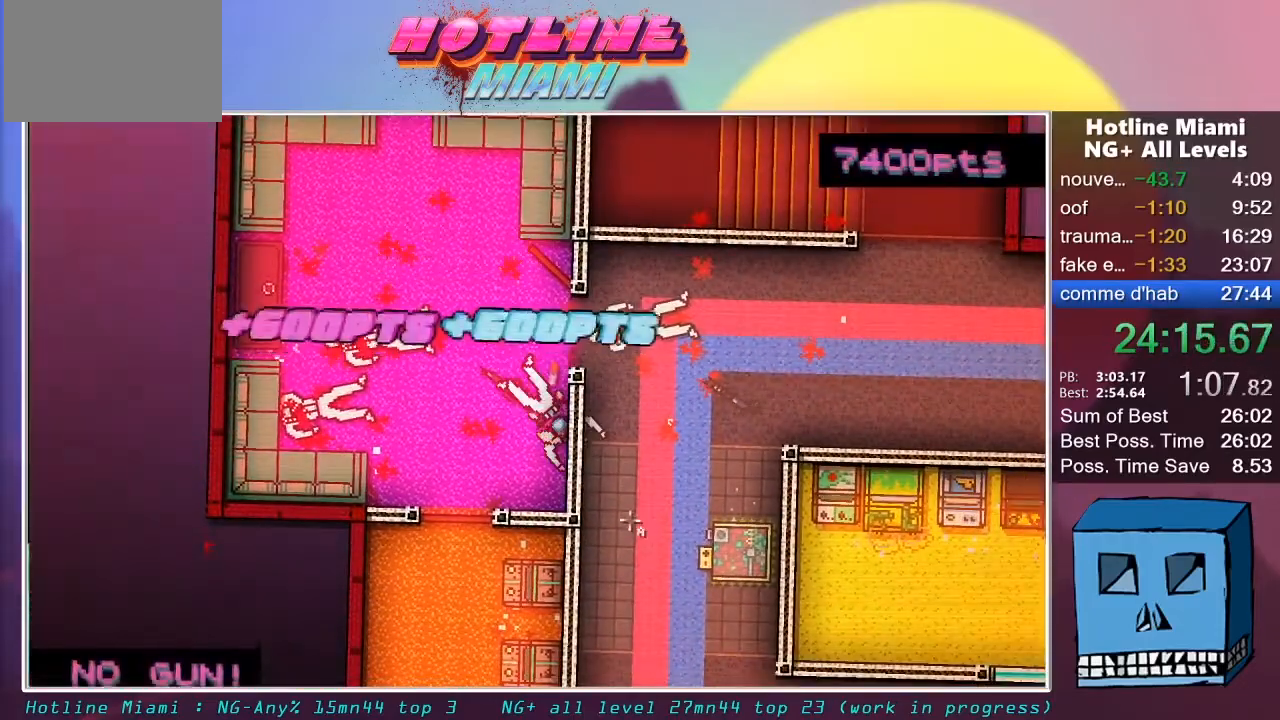
Gameplay with keyboard and mouse; each line is a JSON object with the keys and mouse buttons held at the frame after it. "events" lists presses ("down") and releases ("up") of "alt", "d", "escape", "f4", "q", "s", "shift", "space", "z", "mouse_left", "mouse_wheel" and "mouse_right" between this image and that frame as [ms after this image, input, new state], when the widget could be followed in between. "mouse_left", "mouse_wheel", "mouse_right" = the "left", "wheel", "right" buttons of the "mouse" list. No other keys are recorded. "wheel" means that the mouse wheel is clicked or scrolled. "mouse_move" is the direction in which the mouse moves at that frame (one of eight, or "still"), when it could be read.
{"keys": ["shift", "z"], "mouse": [], "mouse_move": "down", "events": [[33, "d", "up"], [33, "mouse_left", "down"], [33, "shift", "down"], [33, "z", "down"], [67, "mouse_left", "up"], [167, "mouse_left", "down"], [267, "mouse_left", "up"]]}
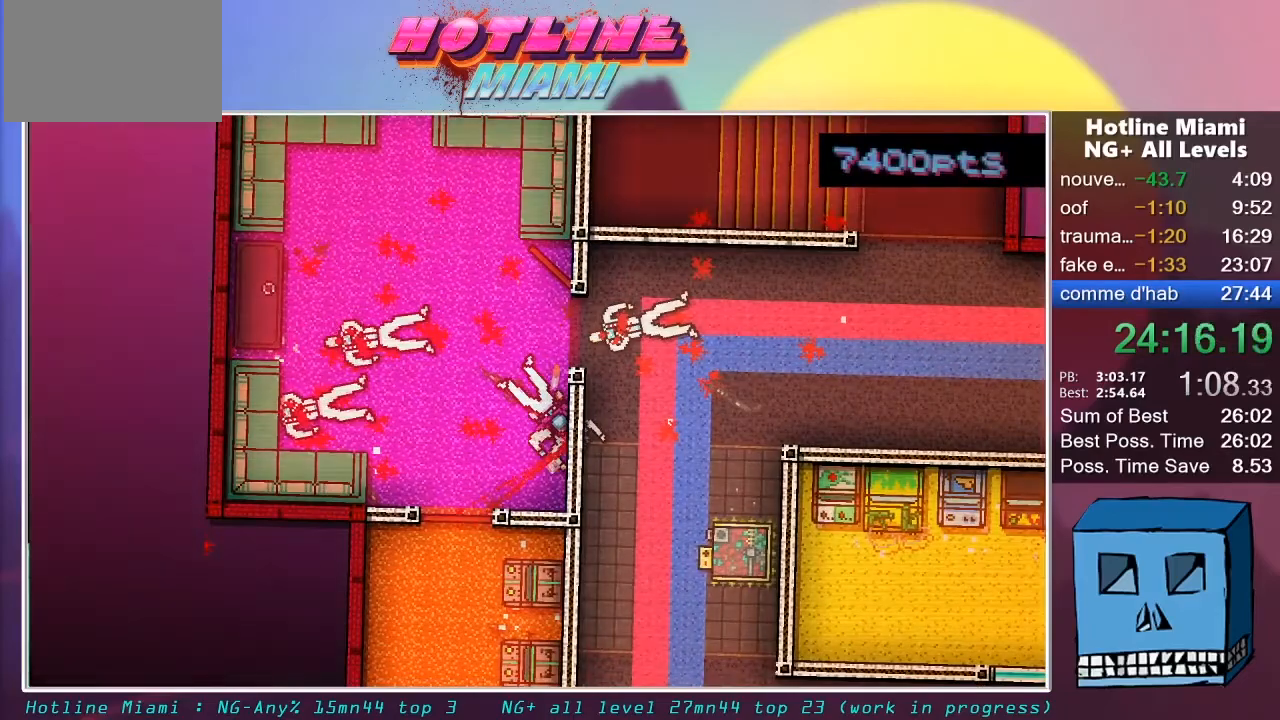
{"keys": ["q", "s"], "mouse": [], "mouse_move": "down-left", "events": [[33, "shift", "up"], [283, "d", "down"], [367, "z", "up"], [417, "s", "down"], [467, "d", "up"], [467, "q", "down"]]}
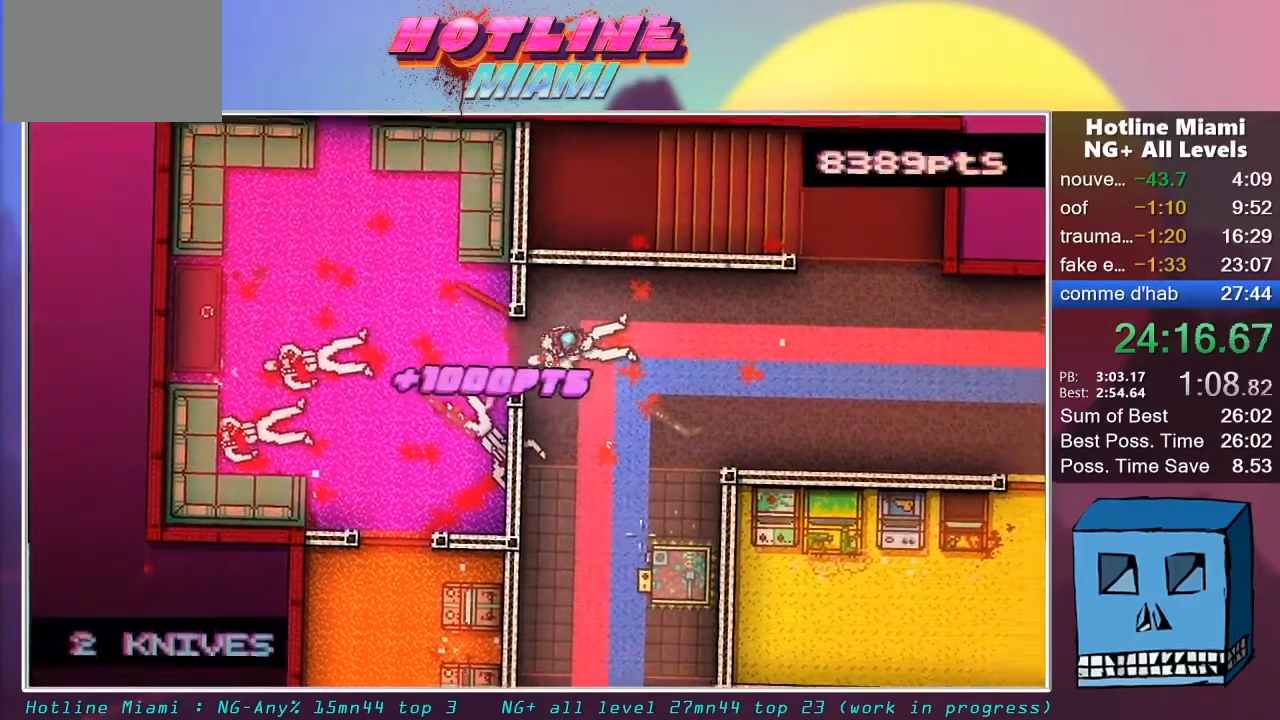
{"keys": ["s"], "mouse": [], "mouse_move": "still", "events": [[50, "q", "up"], [250, "d", "down"], [283, "d", "up"]]}
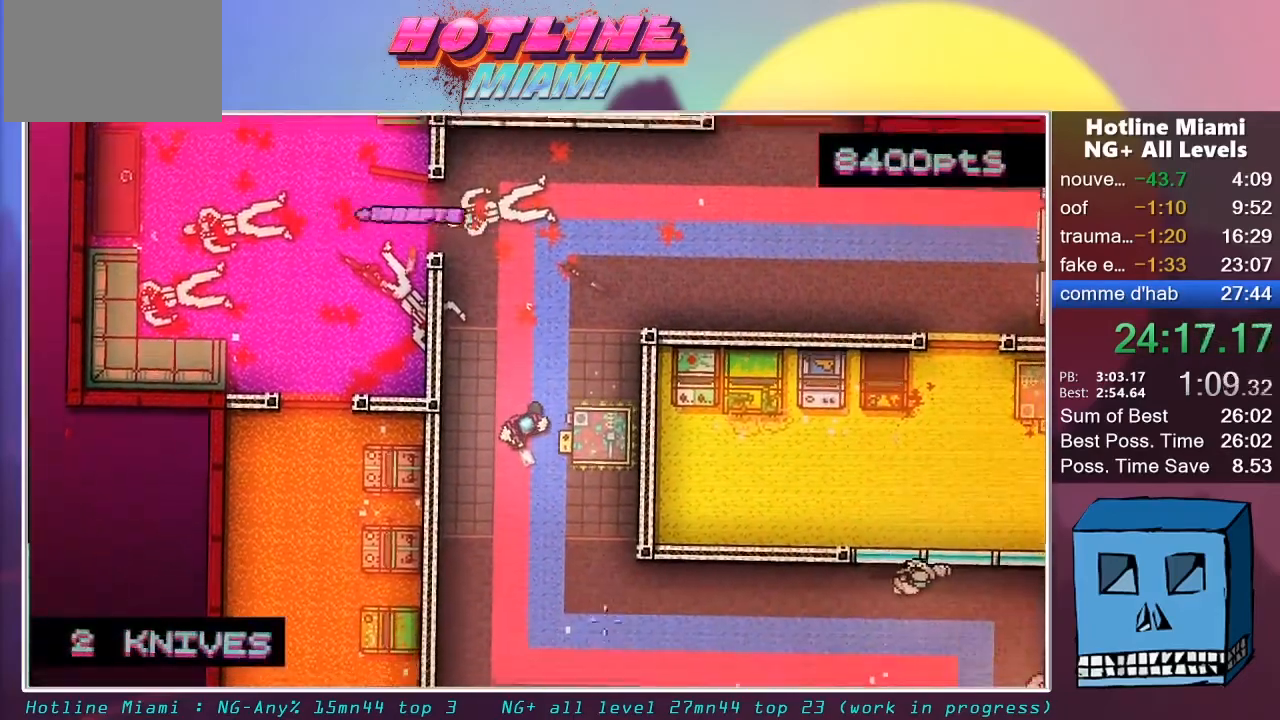
{"keys": ["s"], "mouse": [], "events": [[117, "d", "down"], [500, "d", "up"]]}
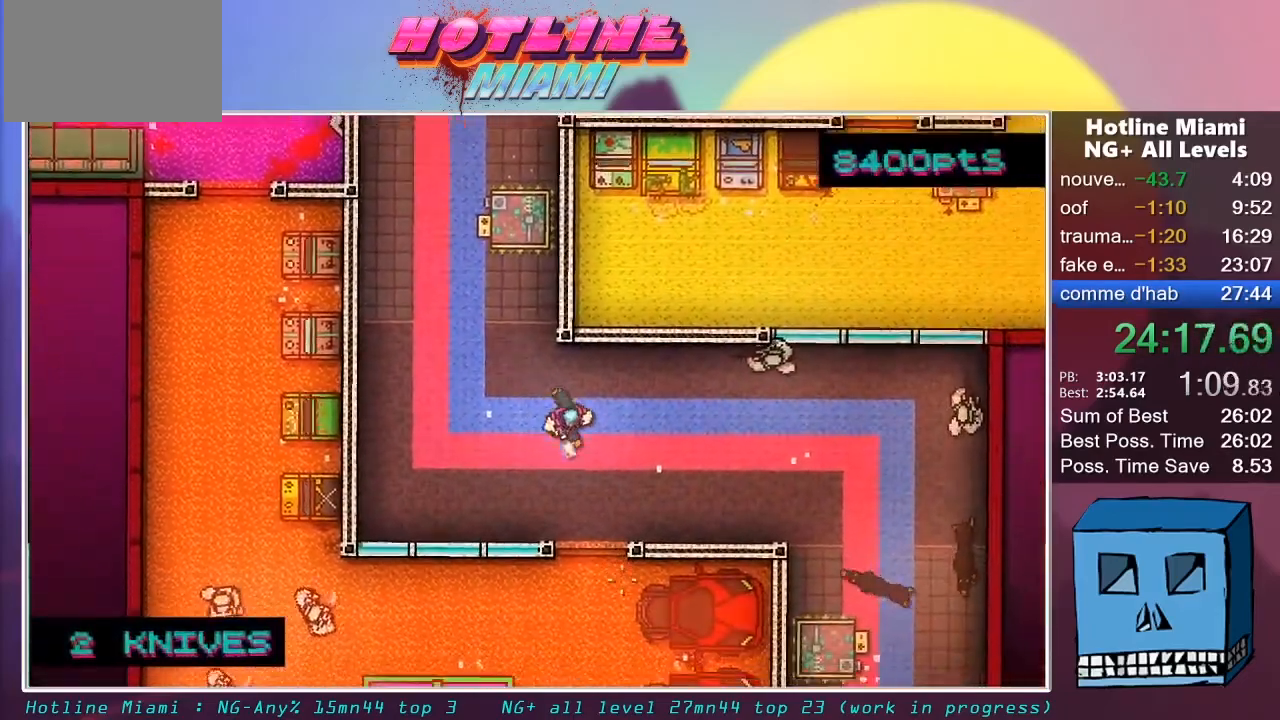
{"keys": [], "mouse": ["left"], "mouse_move": "up-left", "events": [[317, "q", "down"], [417, "mouse_left", "down"], [417, "s", "up"], [467, "q", "up"]]}
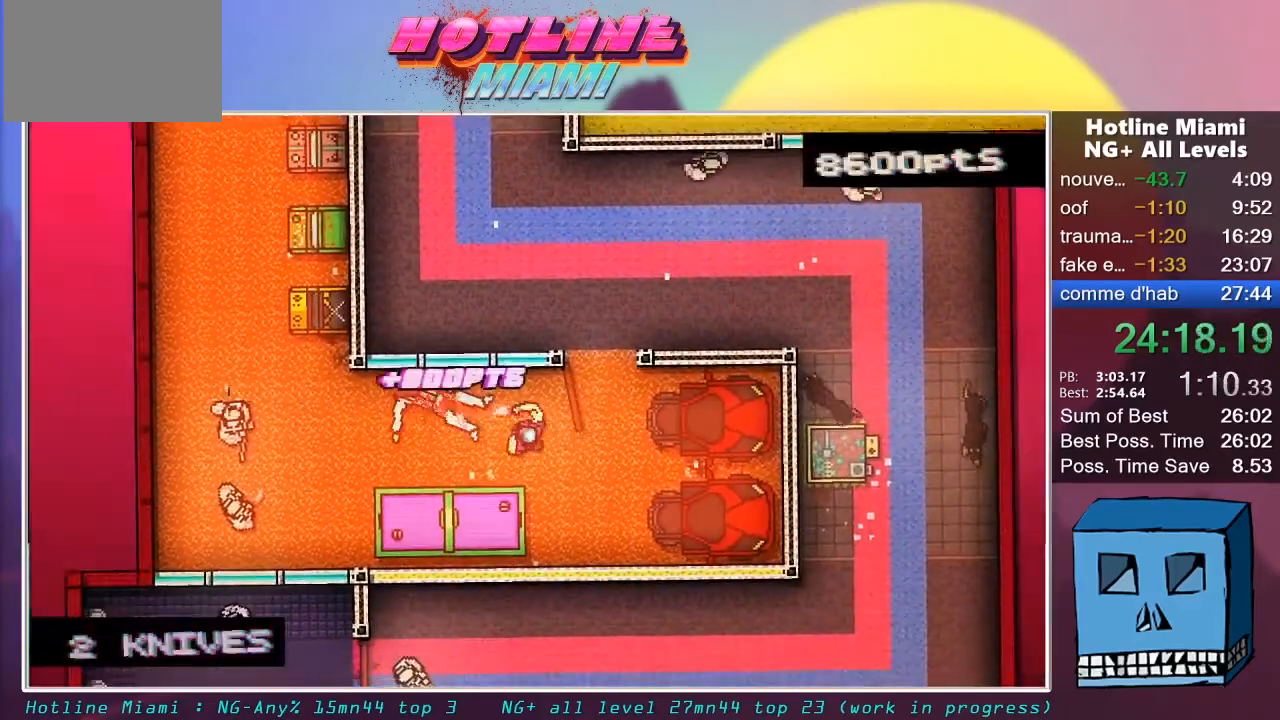
{"keys": [], "mouse": [], "mouse_move": "still", "events": [[383, "mouse_left", "up"]]}
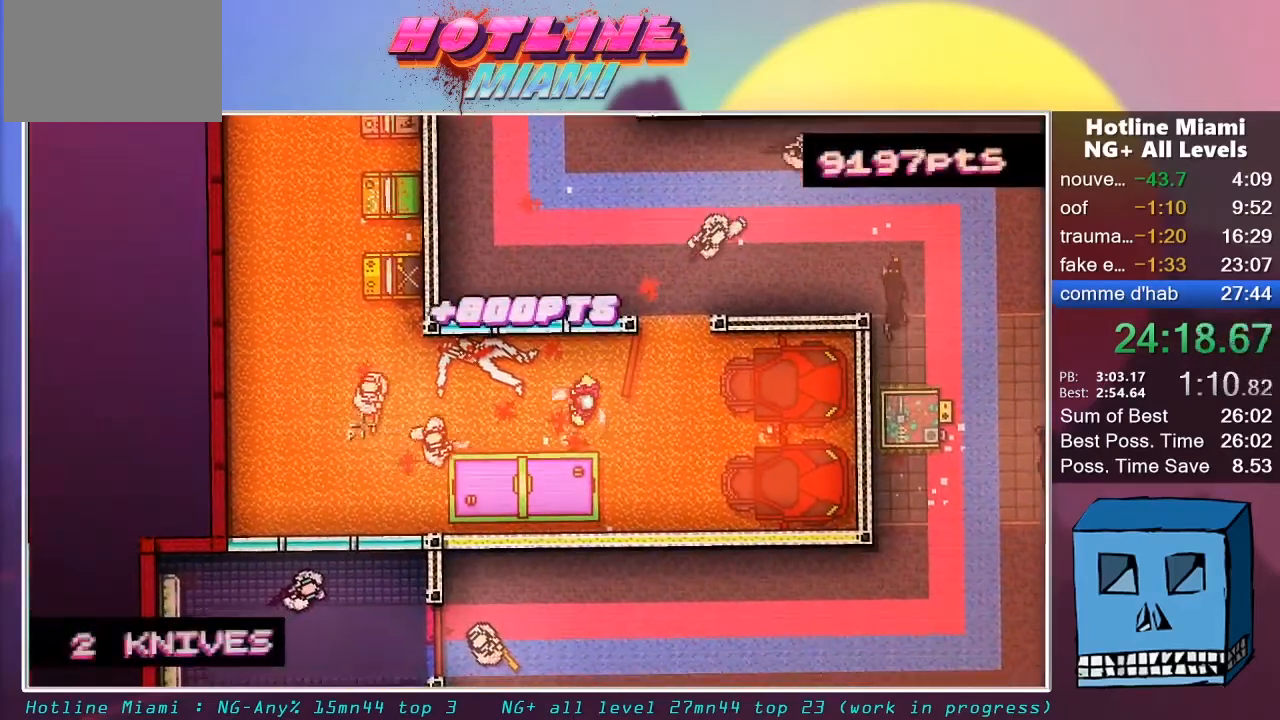
{"keys": ["d"], "mouse": ["left"], "mouse_move": "right", "events": [[33, "mouse_left", "down"], [217, "q", "down"], [300, "d", "down"], [300, "q", "up"]]}
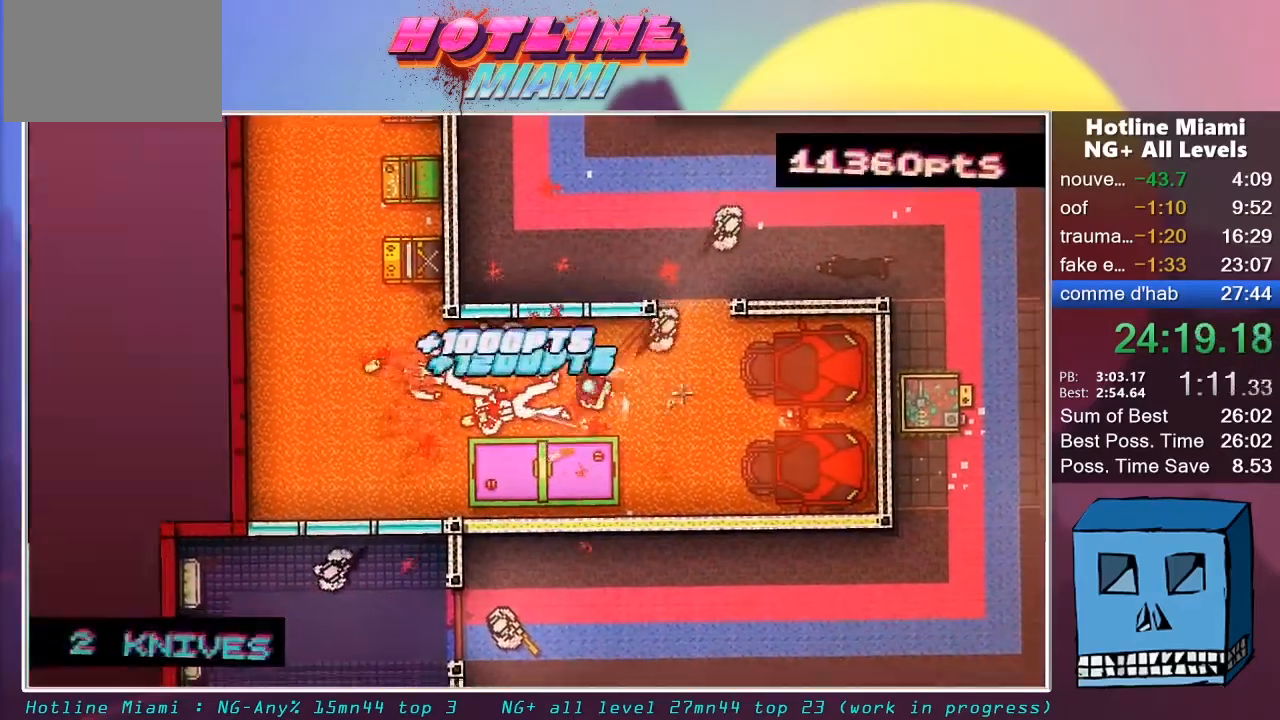
{"keys": ["d", "s"], "mouse": ["left"], "mouse_move": "down-right", "events": [[33, "z", "down"], [233, "d", "up"], [317, "d", "down"], [367, "z", "up"], [467, "s", "down"]]}
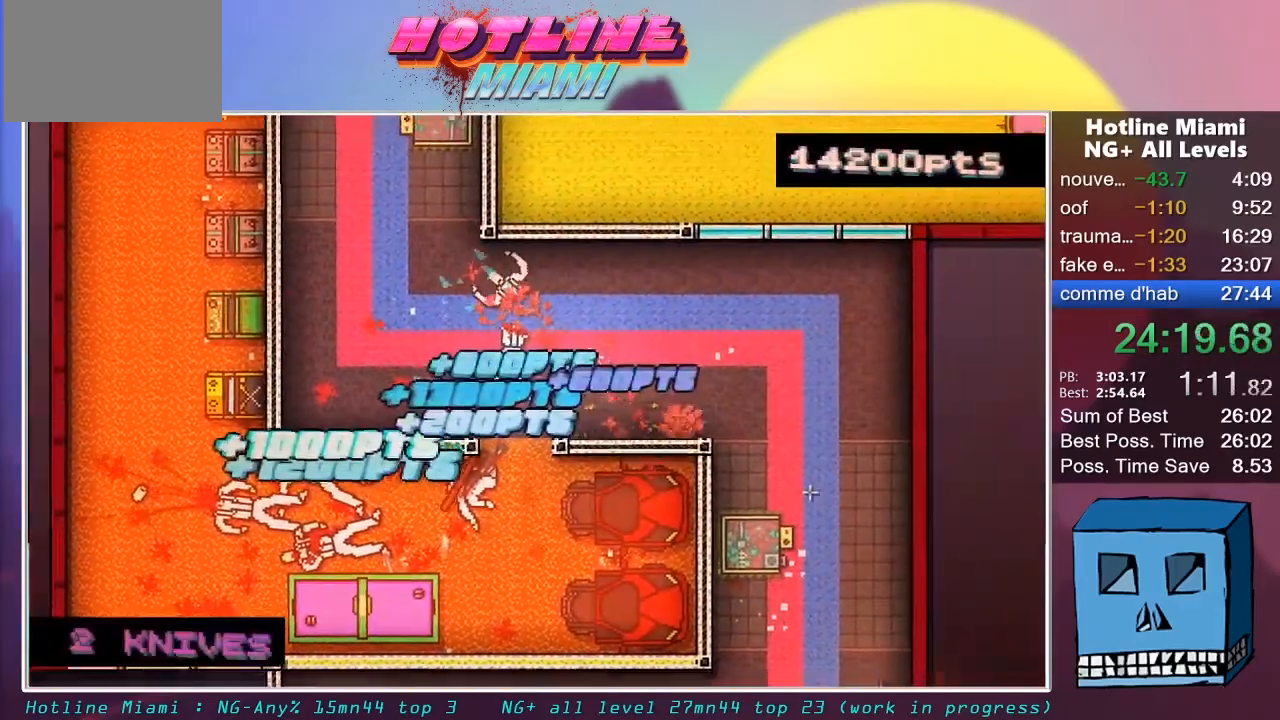
{"keys": ["d", "s"], "mouse": [], "mouse_move": "left", "events": [[150, "mouse_left", "up"], [150, "s", "up"], [333, "s", "down"]]}
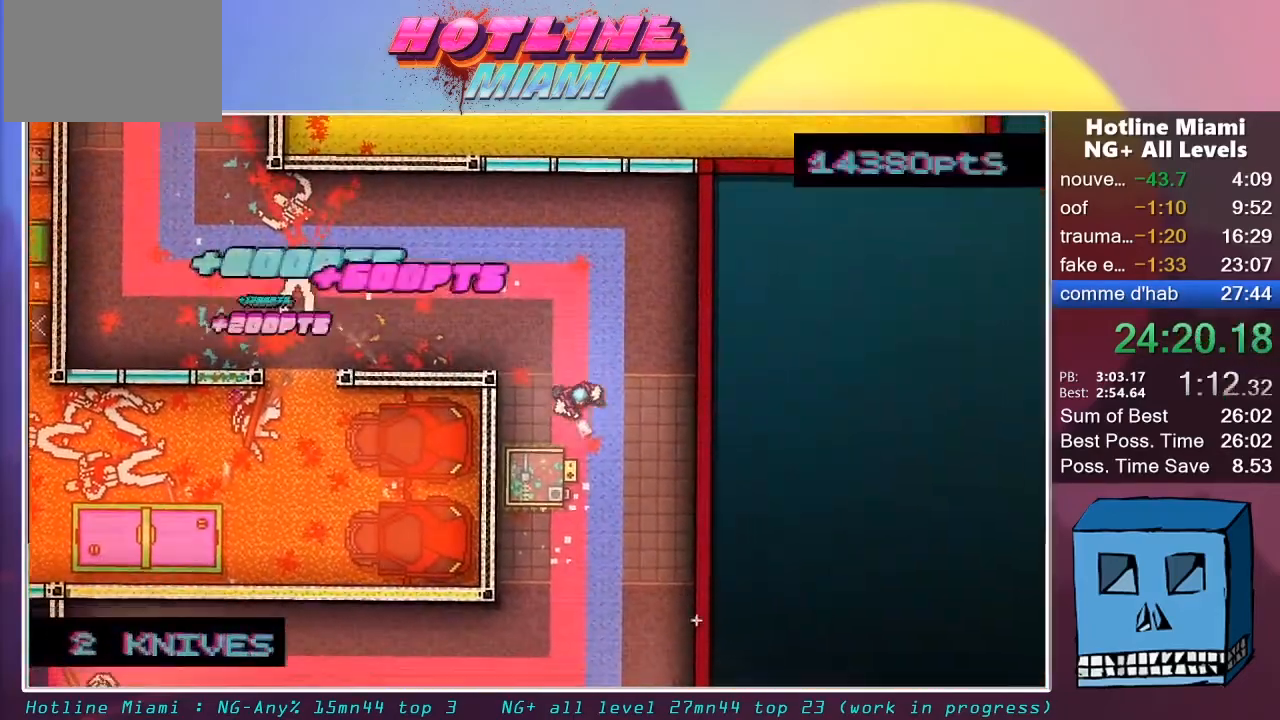
{"keys": ["q"], "mouse": [], "mouse_move": "up-right", "events": [[67, "d", "up"], [117, "q", "down"], [300, "s", "up"]]}
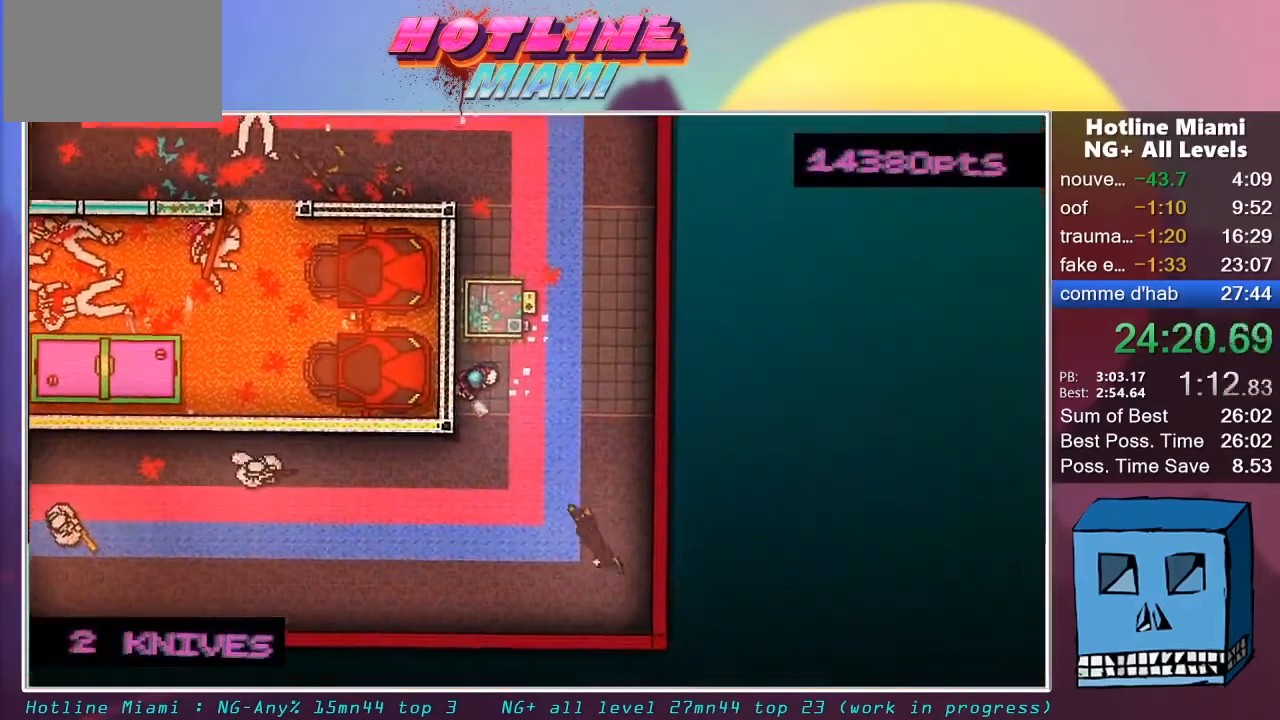
{"keys": [], "mouse": ["left"], "mouse_move": "left", "events": [[83, "q", "up"], [183, "mouse_left", "down"]]}
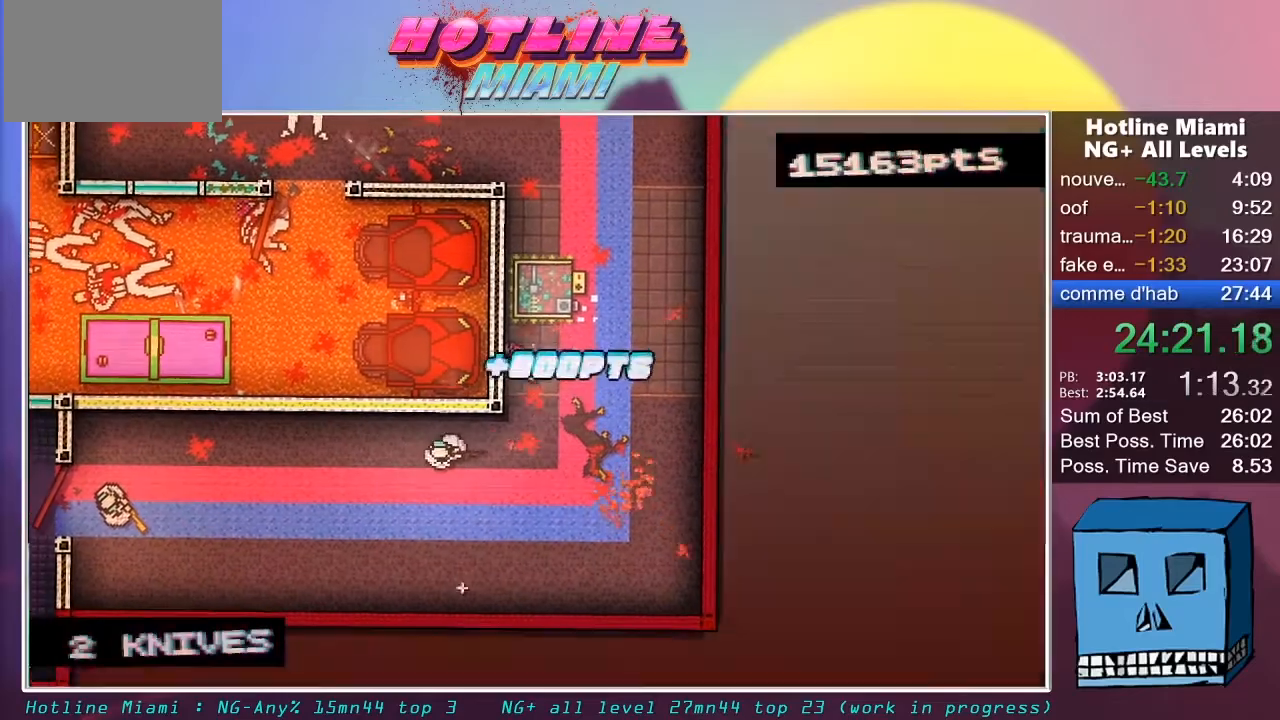
{"keys": ["q"], "mouse": [], "mouse_move": "up-left", "events": [[50, "q", "down"], [50, "s", "down"], [283, "mouse_left", "up"], [433, "s", "up"]]}
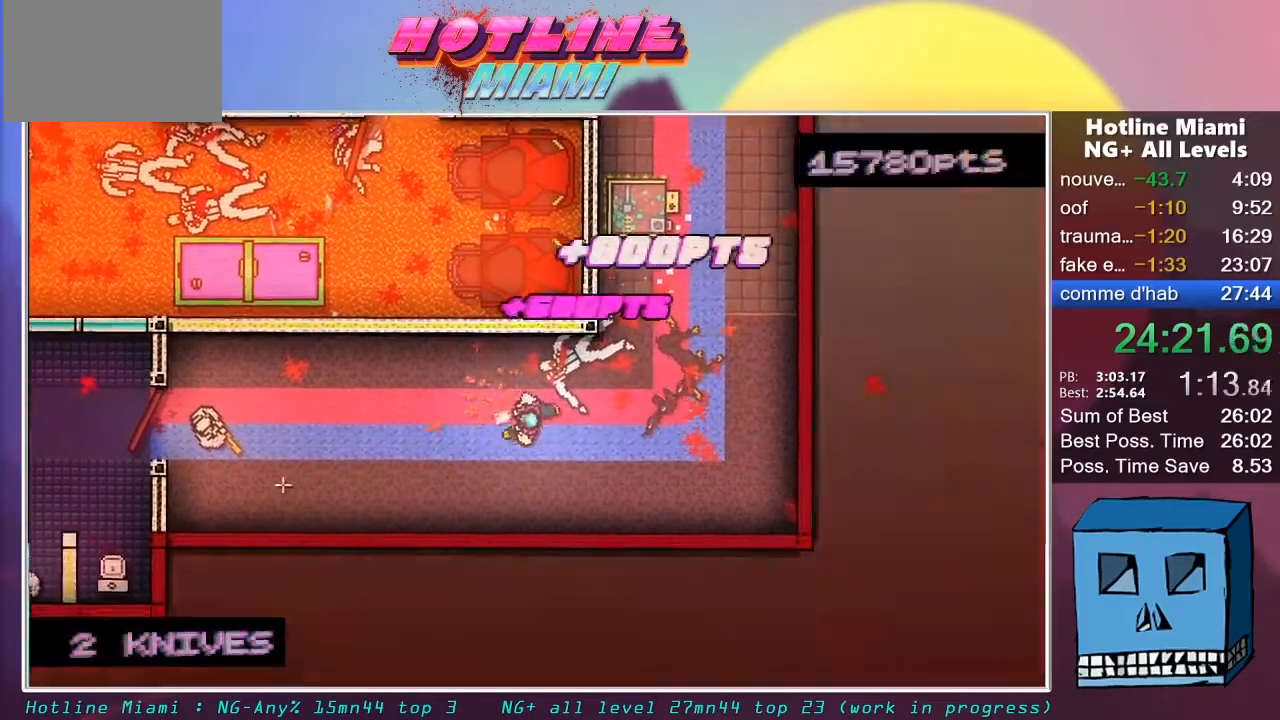
{"keys": ["q"], "mouse": ["left"], "mouse_move": "still", "events": [[167, "s", "down"], [250, "mouse_left", "down"], [250, "s", "up"]]}
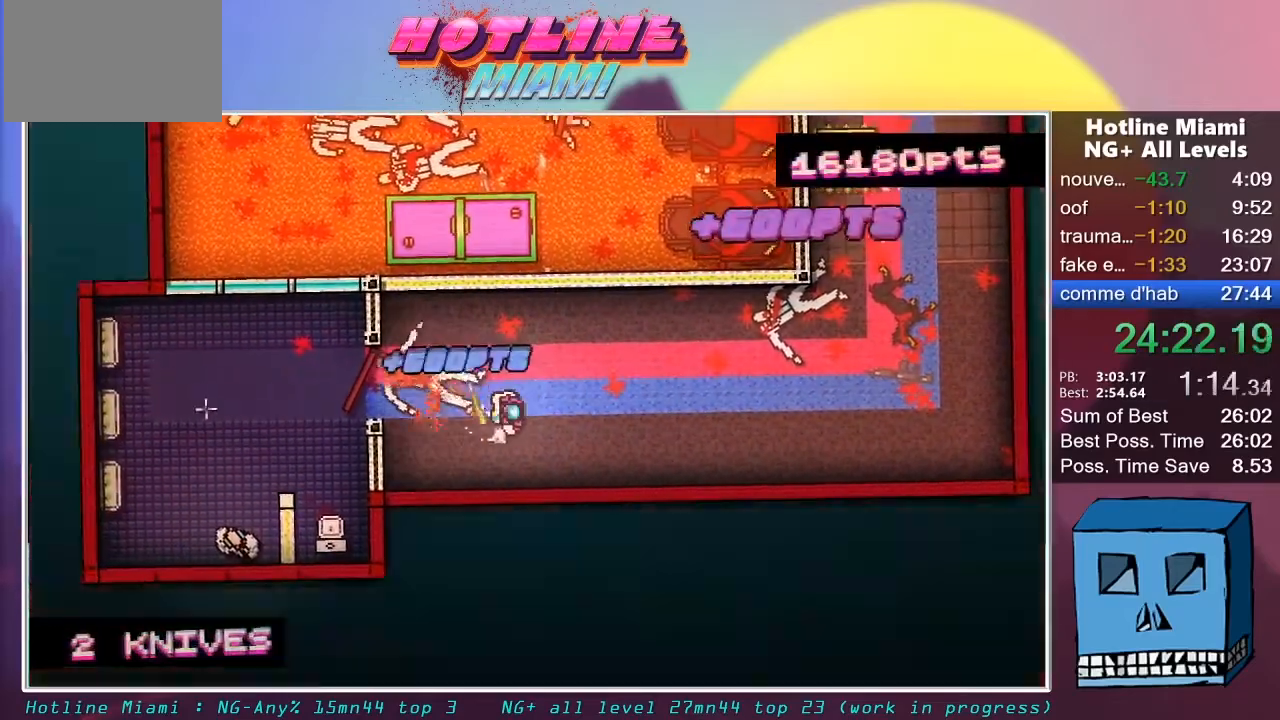
{"keys": ["d", "q", "s", "shift"], "mouse": ["left"], "mouse_move": "down", "events": [[83, "mouse_left", "up"], [367, "s", "down"], [367, "shift", "down"], [417, "mouse_left", "down"], [467, "d", "down"]]}
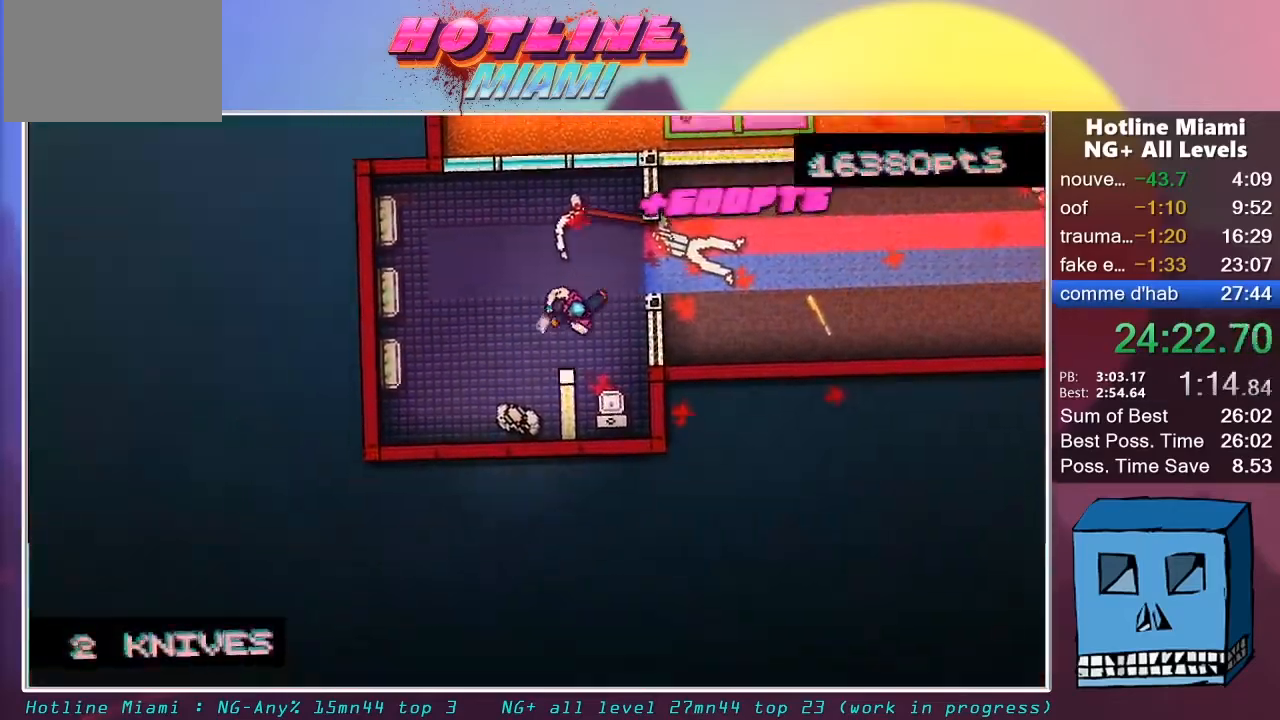
{"keys": ["d", "shift"], "mouse": [], "mouse_move": "down-left", "events": [[100, "mouse_left", "up"], [100, "q", "up"], [100, "s", "up"], [200, "z", "down"], [483, "z", "up"]]}
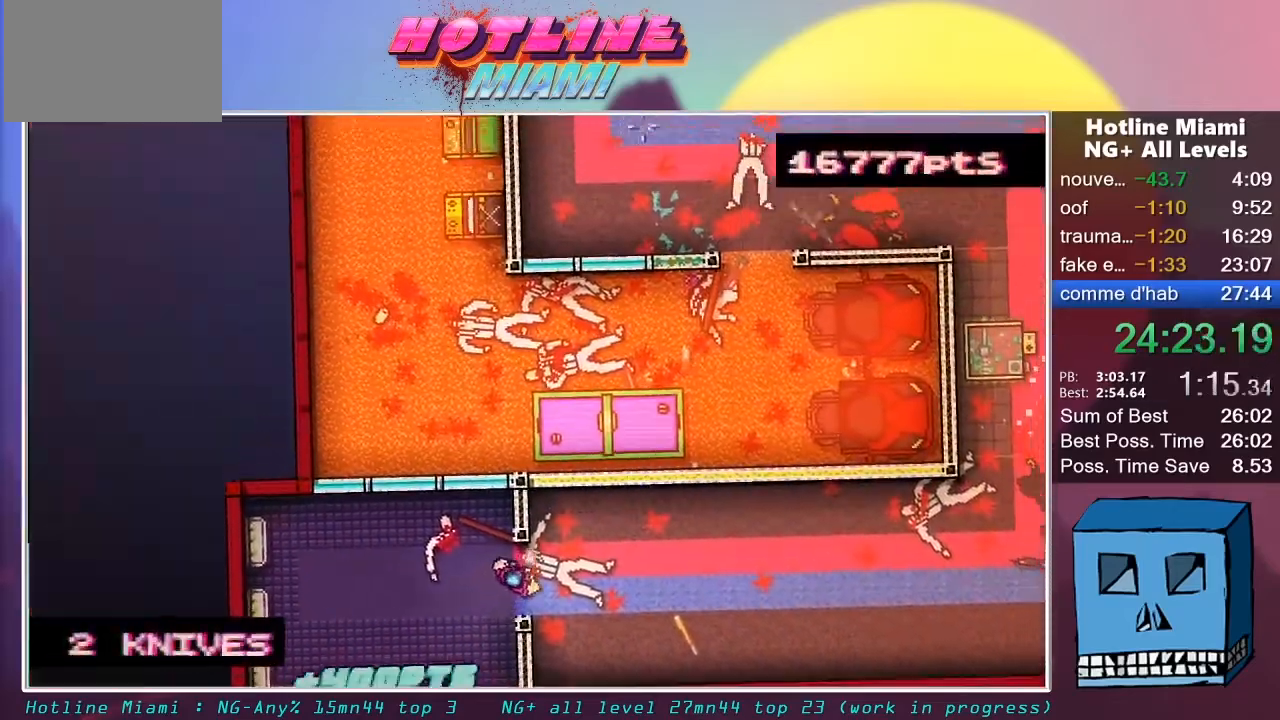
{"keys": ["d", "shift"], "mouse": [], "mouse_move": "left", "events": [[350, "z", "down"], [450, "z", "up"]]}
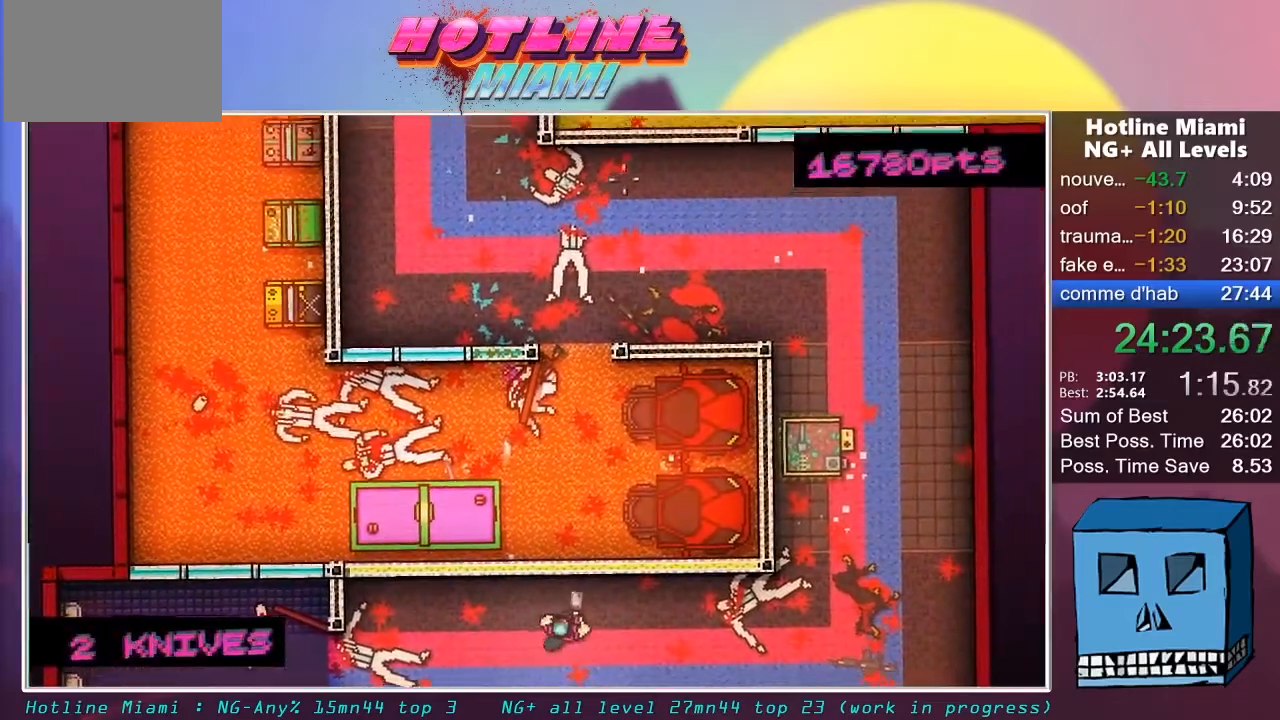
{"keys": ["d", "shift", "z"], "mouse": [], "mouse_move": "still", "events": [[467, "z", "down"]]}
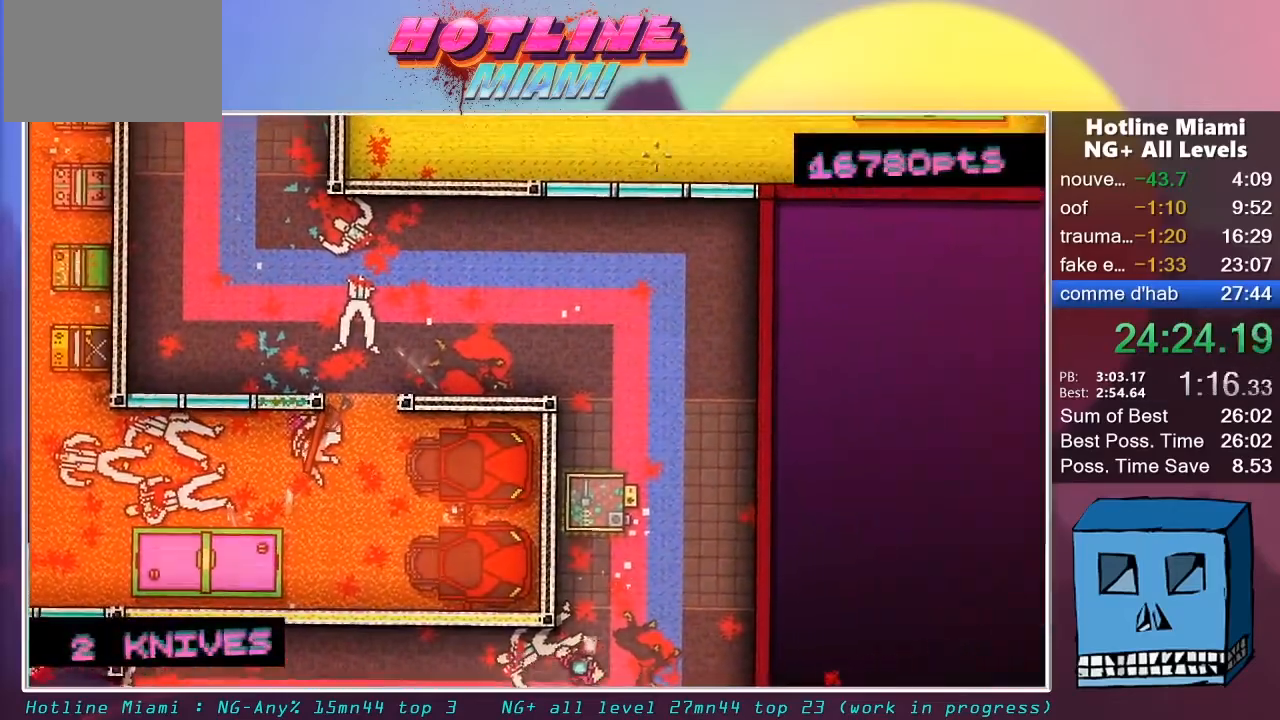
{"keys": ["shift", "z"], "mouse": [], "mouse_move": "still", "events": [[383, "d", "up"]]}
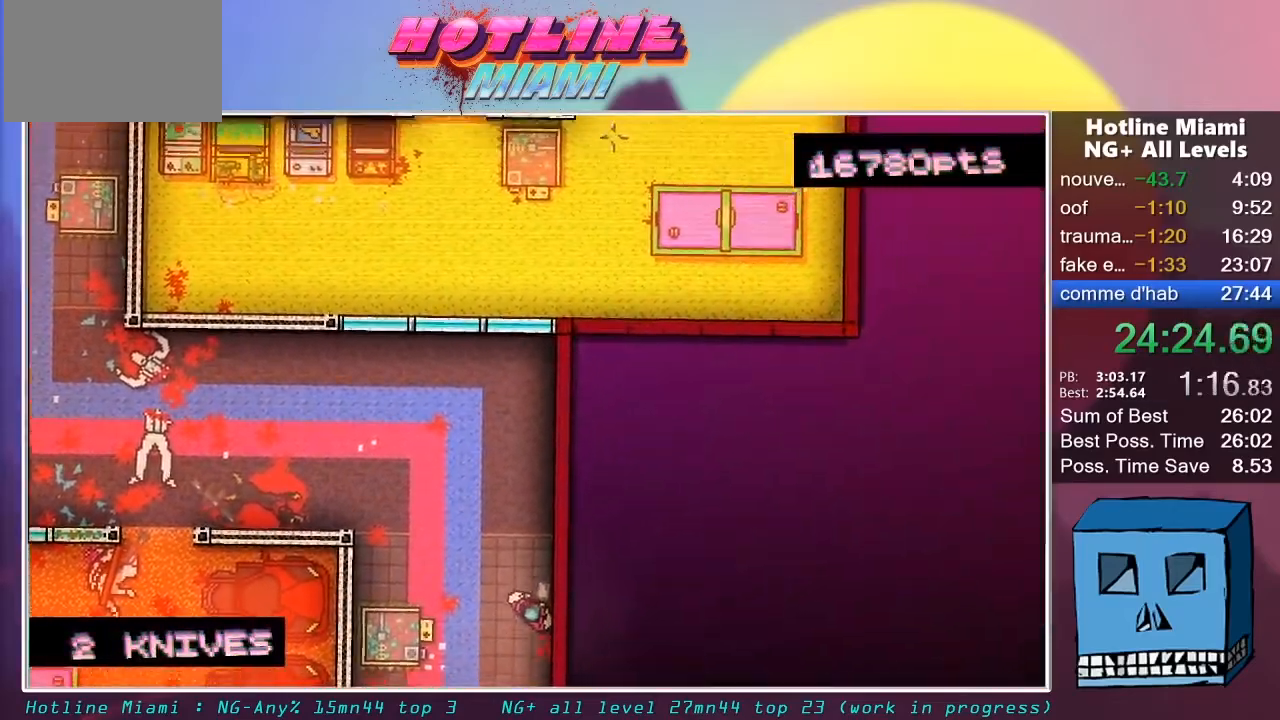
{"keys": ["shift", "z"], "mouse": [], "mouse_move": "still", "events": [[350, "mouse_wheel", "down"], [450, "mouse_wheel", "up"]]}
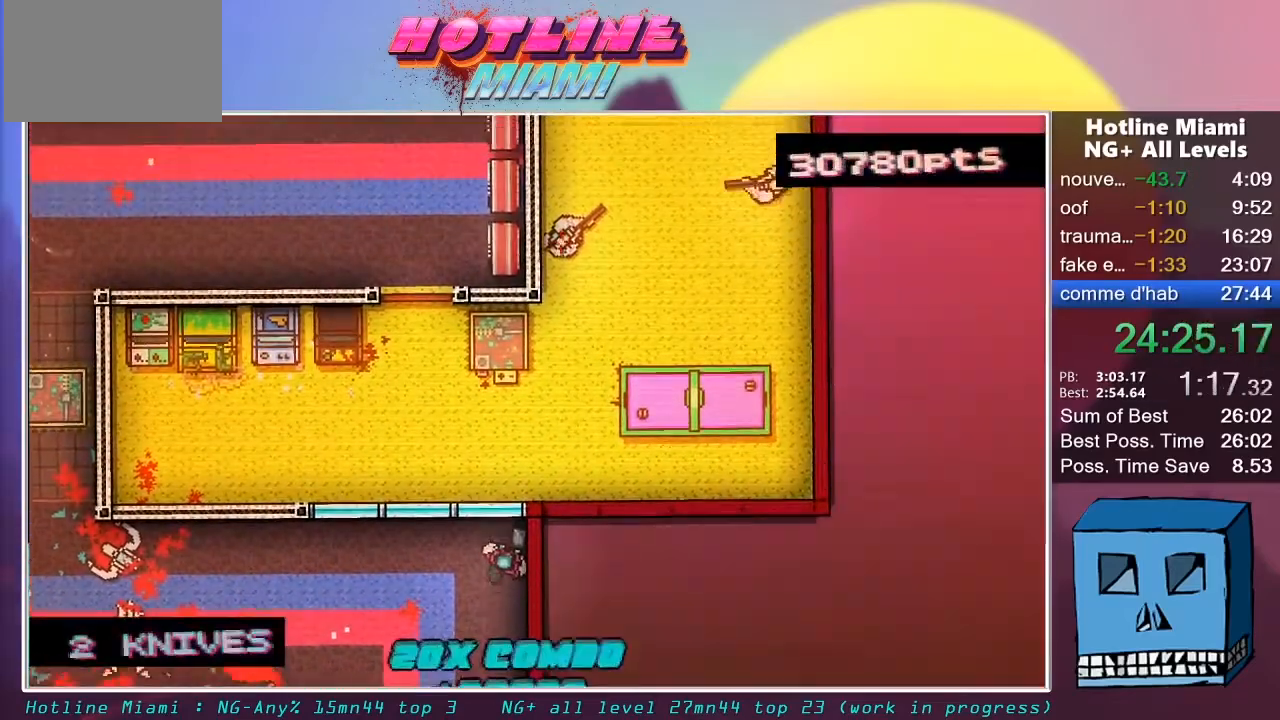
{"keys": ["shift"], "mouse": ["wheel"], "mouse_move": "right", "events": [[83, "mouse_right", "down"], [183, "mouse_right", "up"], [333, "z", "up"], [467, "mouse_wheel", "down"]]}
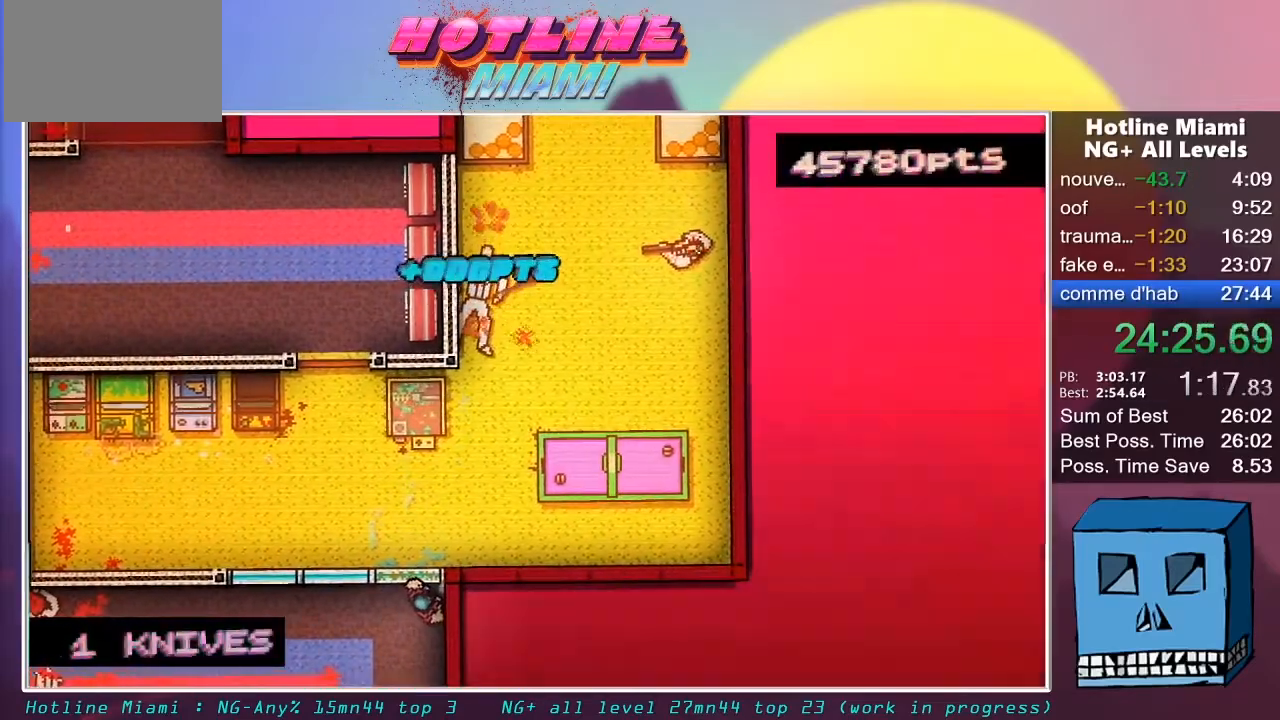
{"keys": ["q"], "mouse": [], "mouse_move": "down", "events": [[100, "mouse_wheel", "up"], [150, "q", "down"], [200, "shift", "up"], [283, "mouse_right", "down"], [383, "mouse_right", "up"]]}
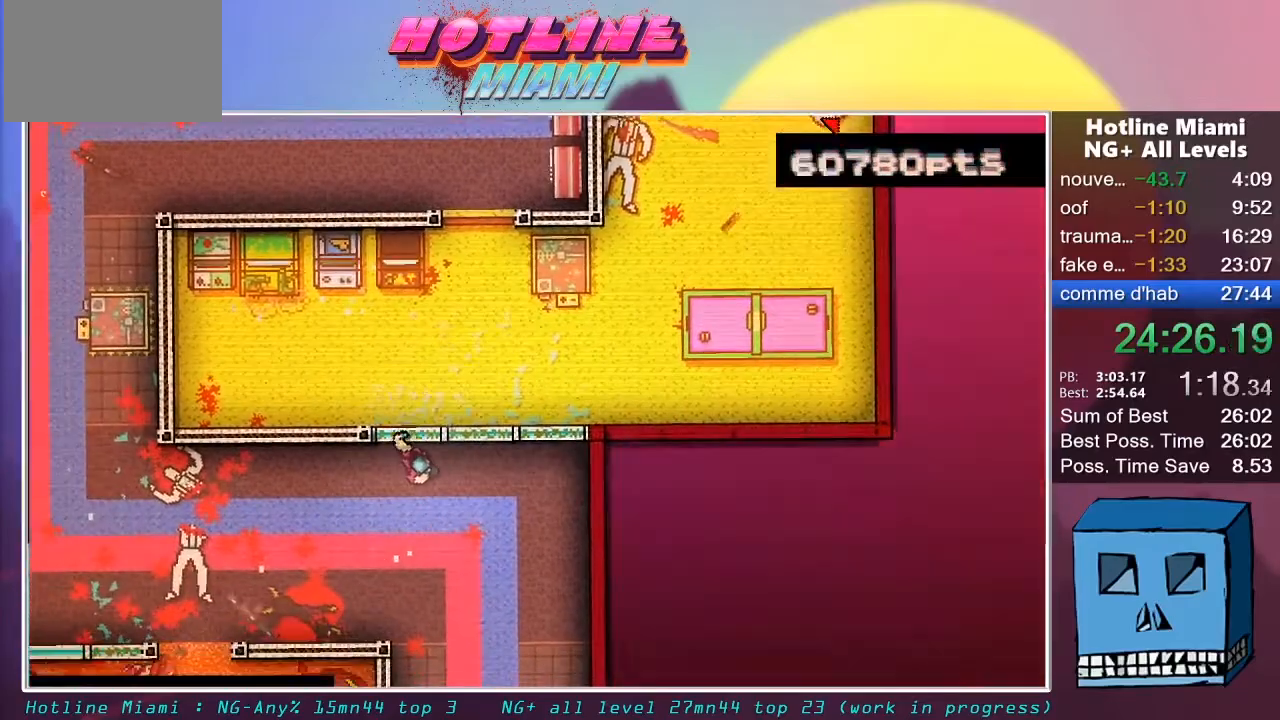
{"keys": ["q", "z"], "mouse": [], "mouse_move": "still", "events": [[500, "z", "down"]]}
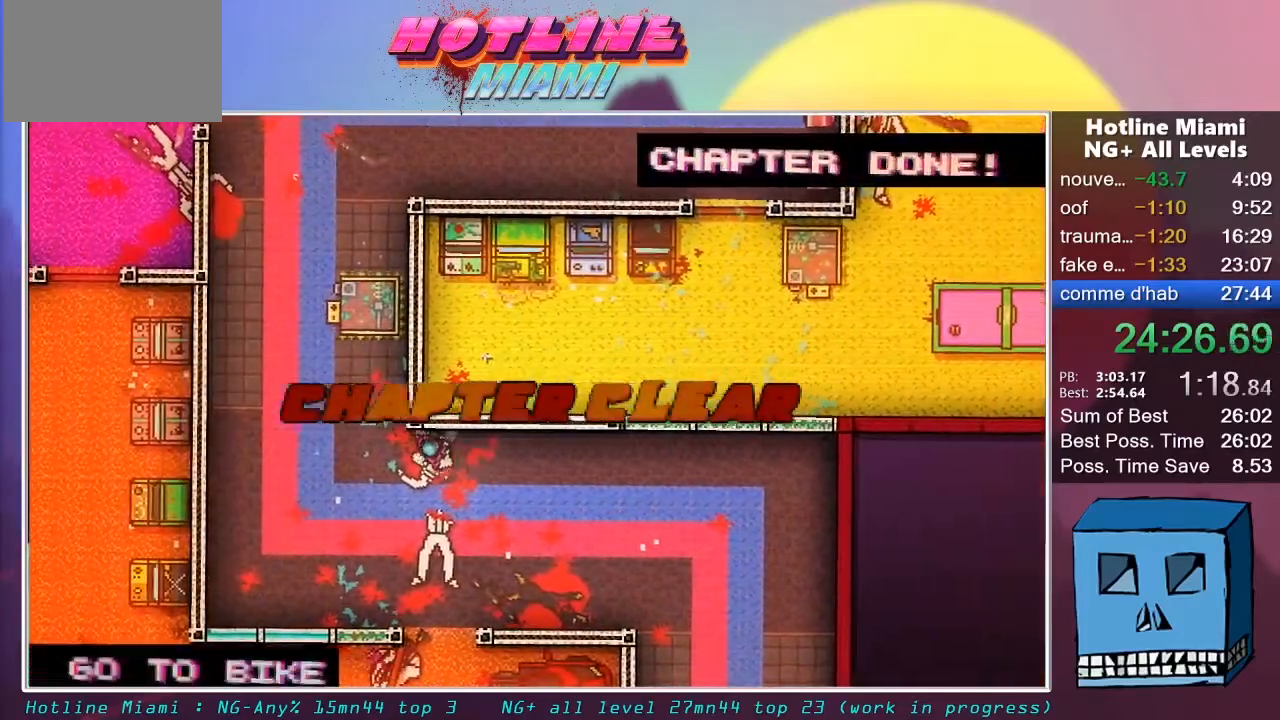
{"keys": ["d", "z"], "mouse": [], "mouse_move": "down-left", "events": [[233, "q", "up"], [417, "d", "down"]]}
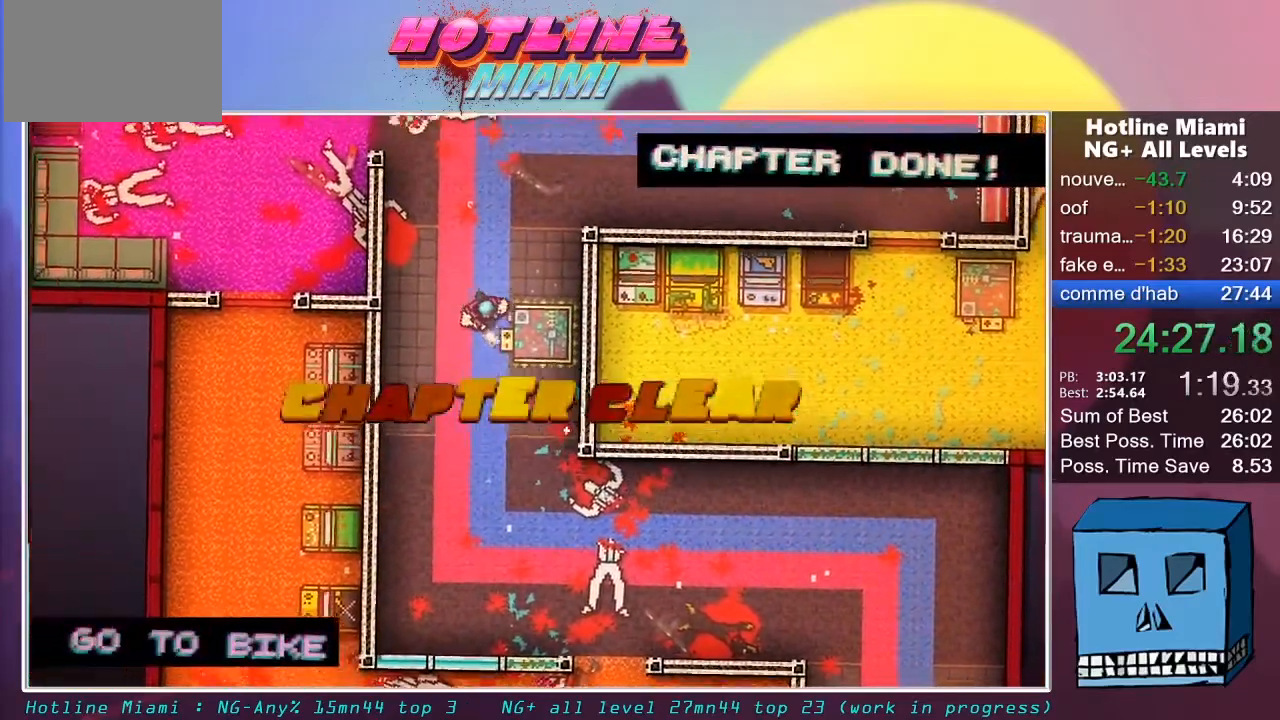
{"keys": ["d", "z"], "mouse": [], "mouse_move": "left", "events": []}
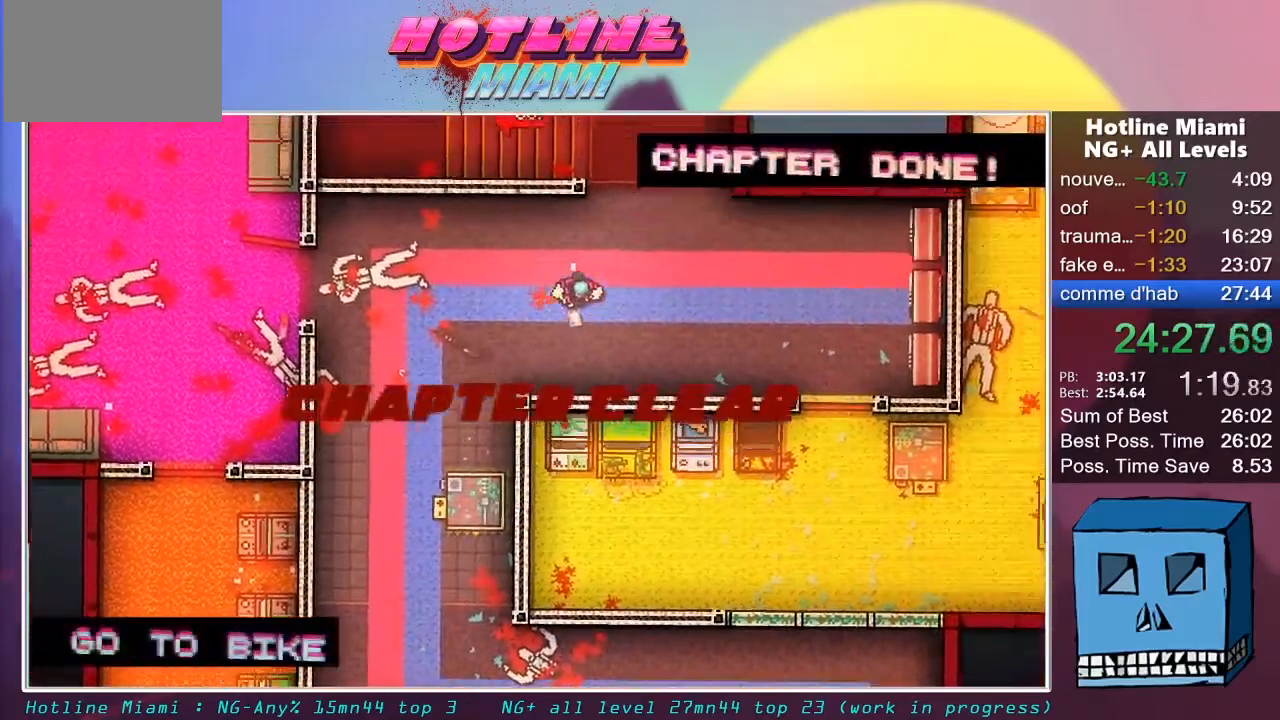
{"keys": ["s"], "mouse": [], "mouse_move": "still", "events": [[67, "d", "up"], [167, "q", "down"], [300, "z", "up"], [450, "q", "up"], [450, "s", "down"]]}
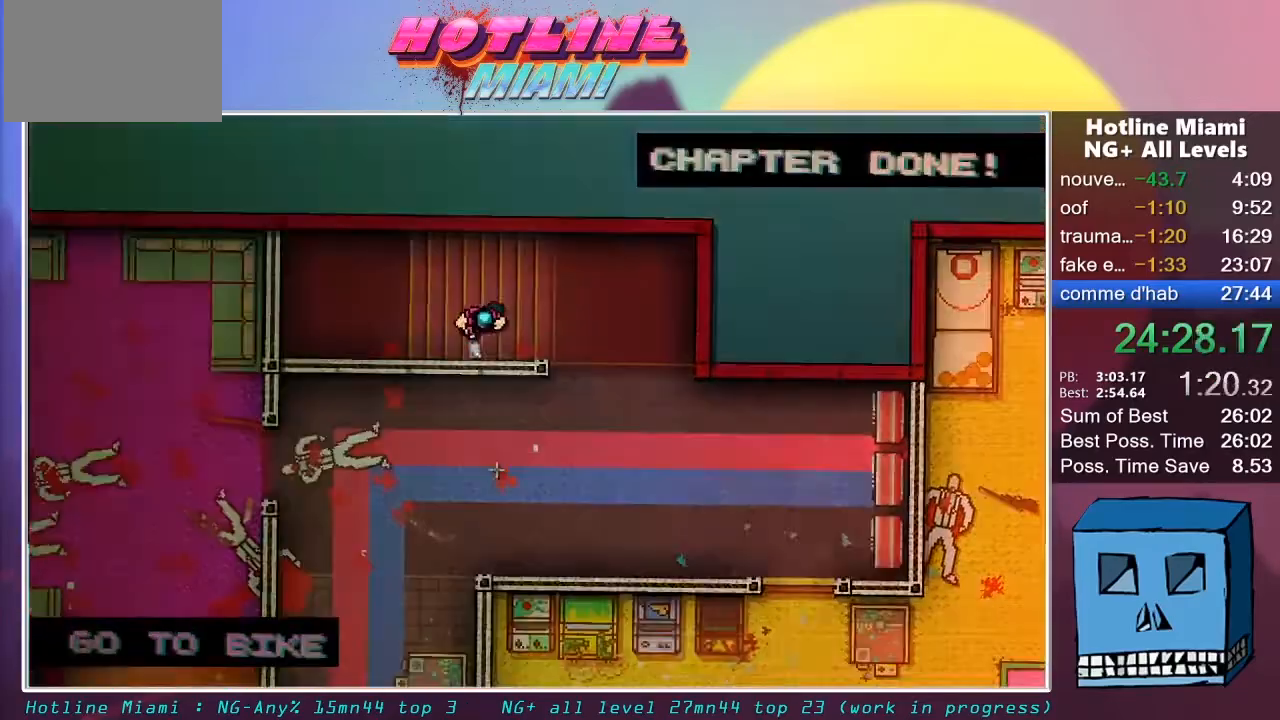
{"keys": ["s"], "mouse": [], "mouse_move": "still", "events": []}
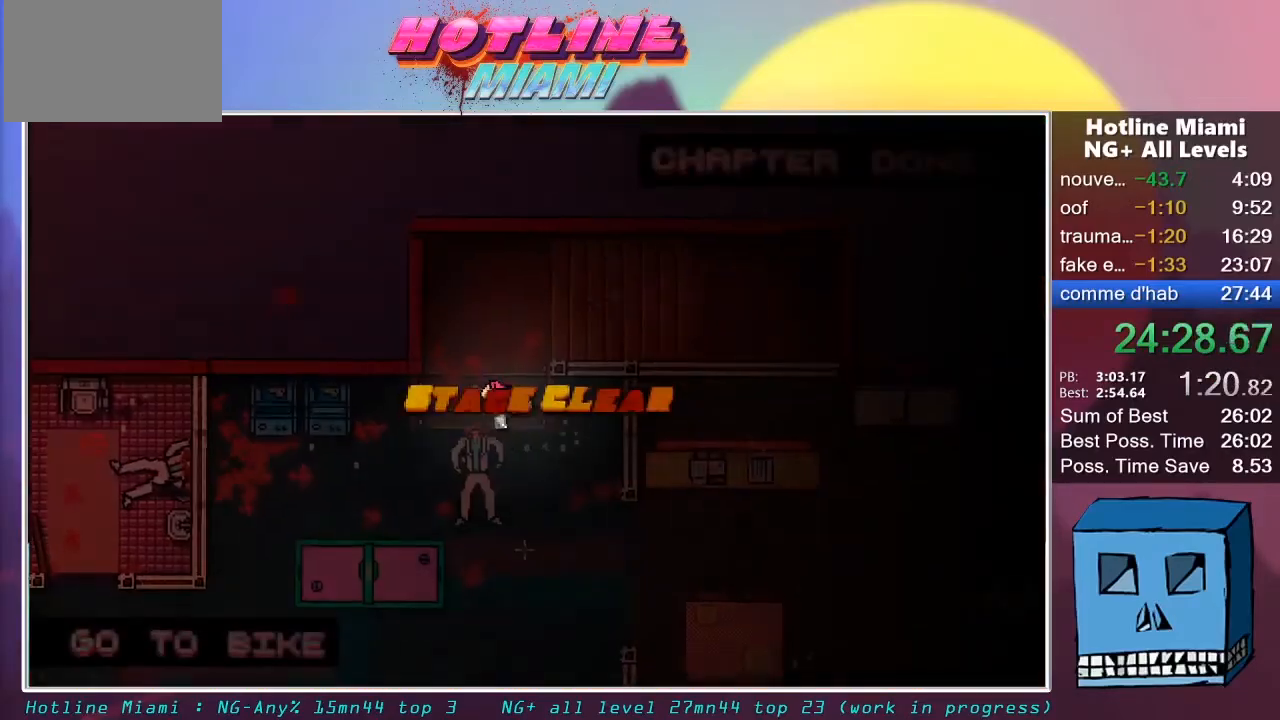
{"keys": ["q", "s"], "mouse": [], "mouse_move": "still", "events": [[333, "q", "down"]]}
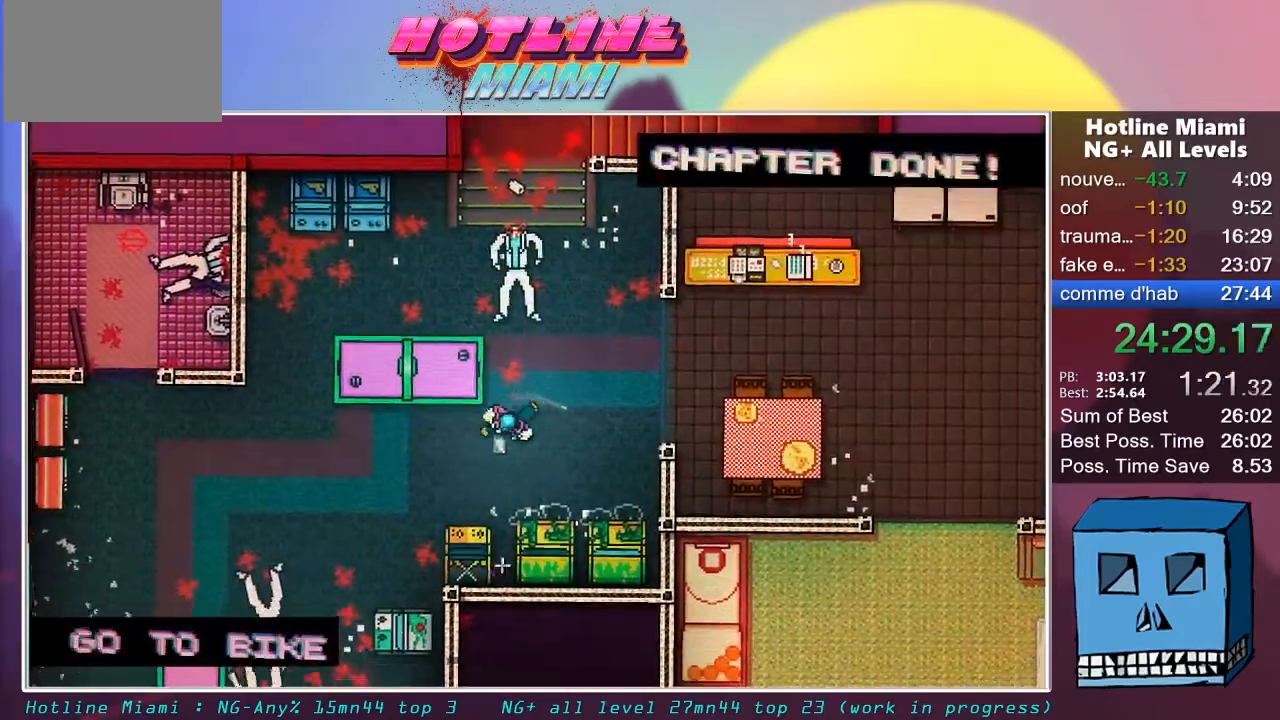
{"keys": ["s"], "mouse": [], "mouse_move": "still", "events": [[400, "q", "up"]]}
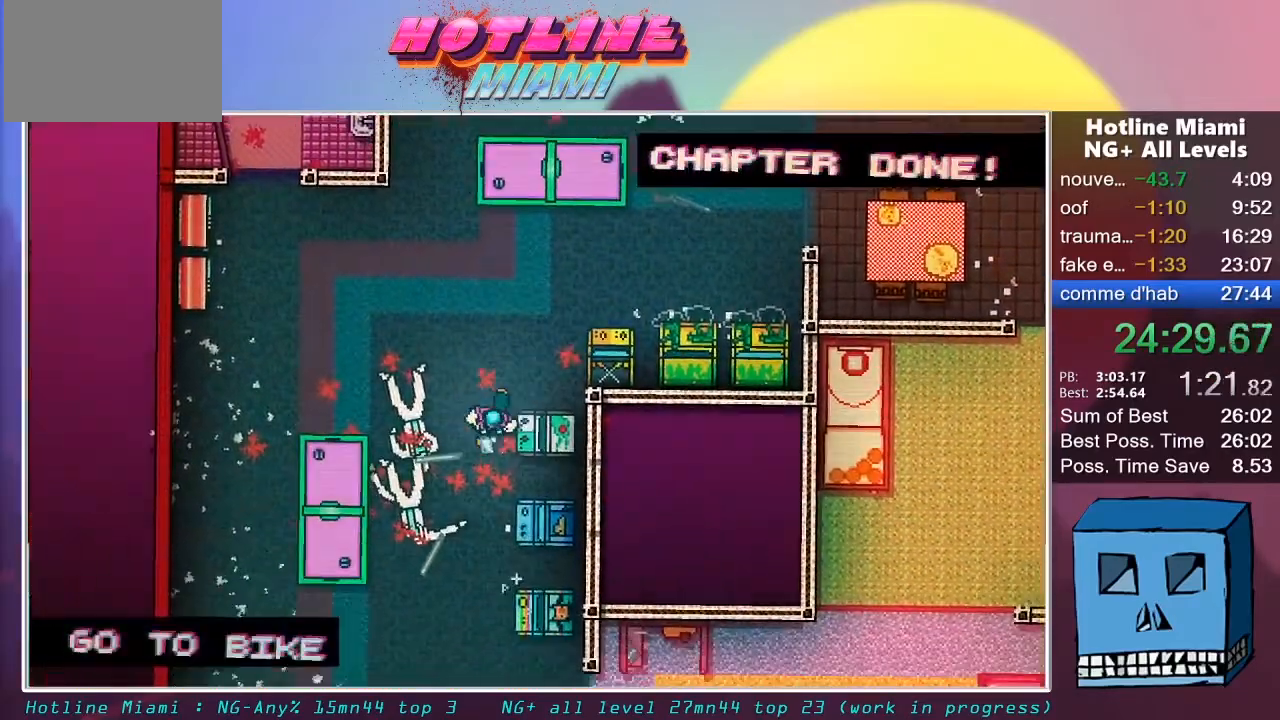
{"keys": ["d", "s"], "mouse": [], "mouse_move": "right", "events": [[417, "d", "down"]]}
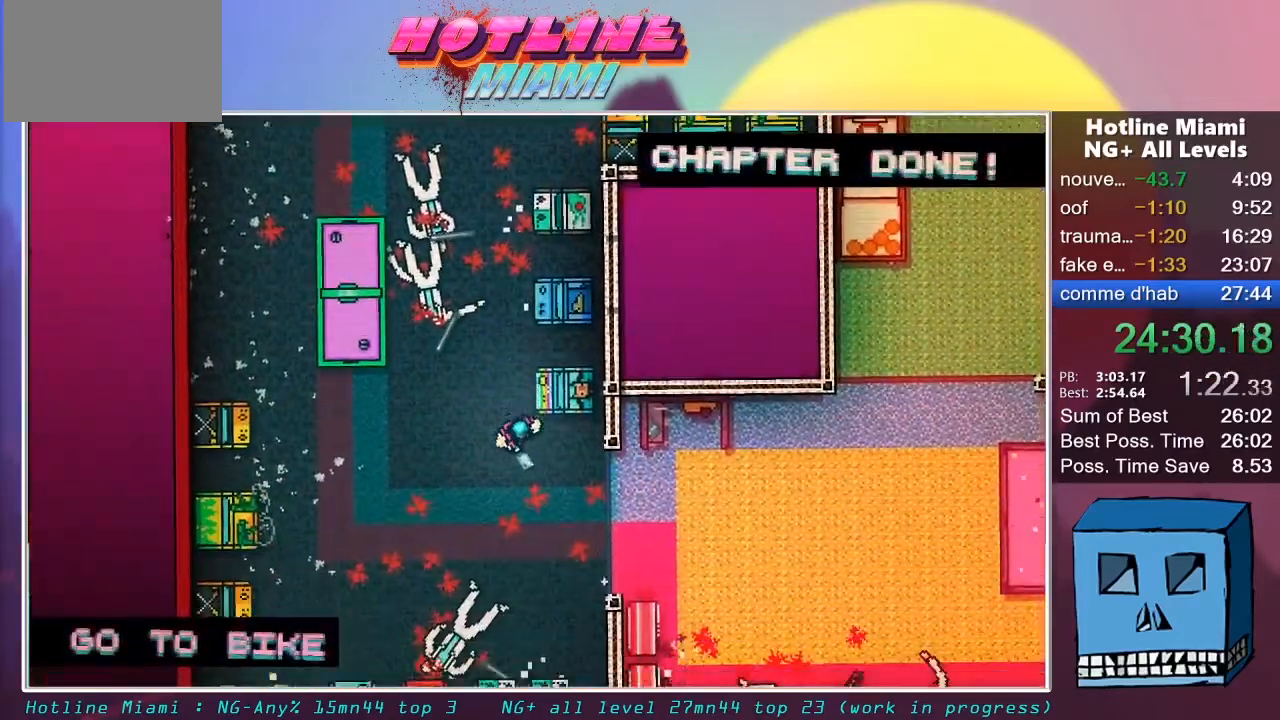
{"keys": ["d", "s"], "mouse": [], "mouse_move": "still", "events": []}
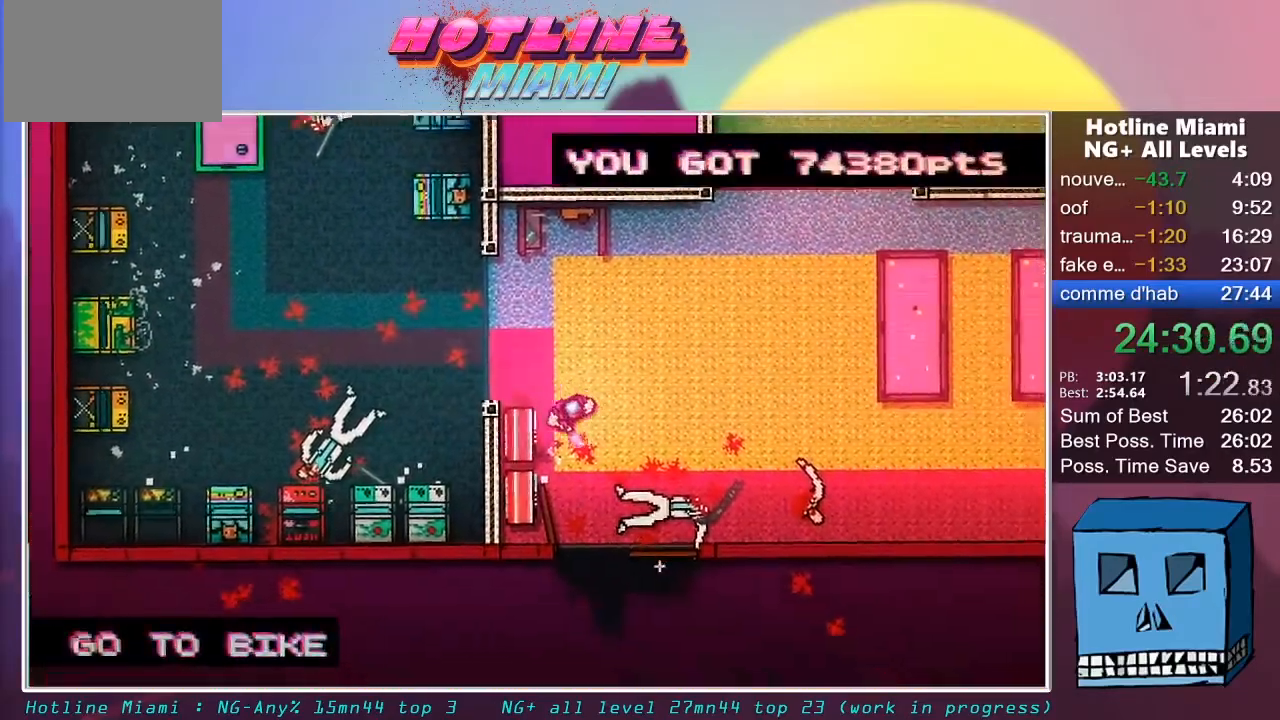
{"keys": ["s"], "mouse": [], "mouse_move": "left", "events": [[167, "d", "up"]]}